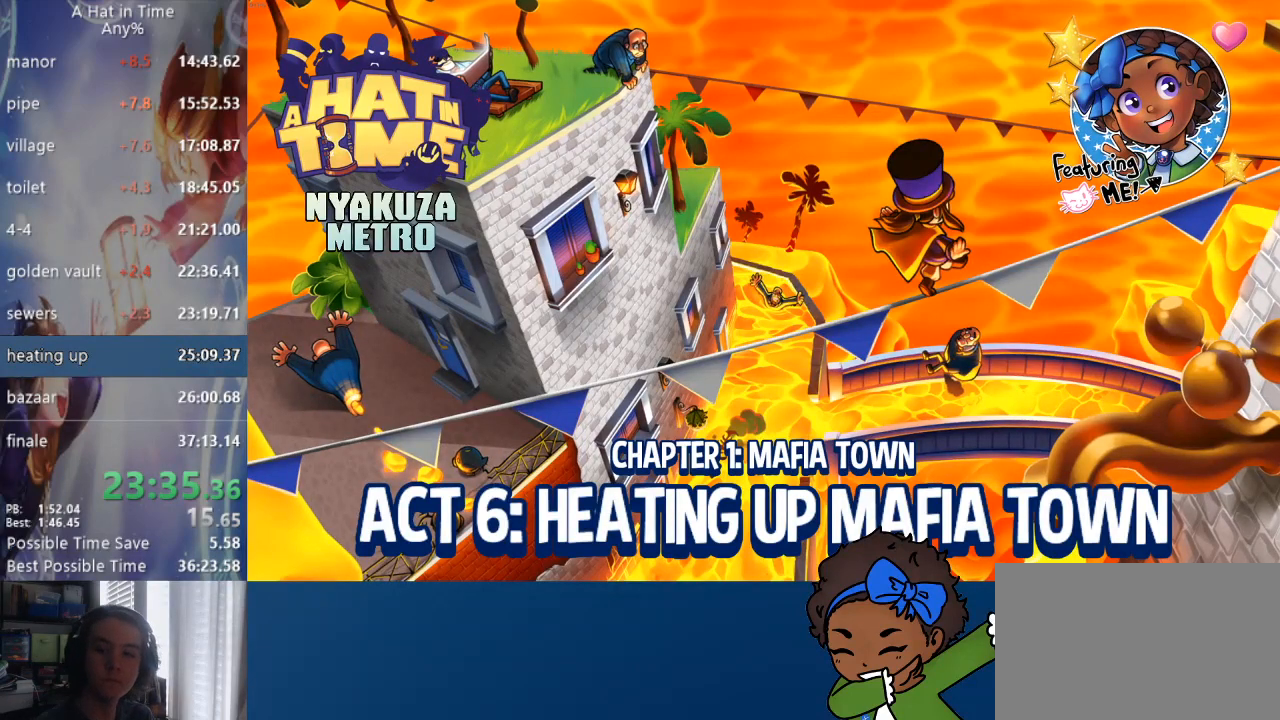
Gameplay with a controller (PlayStation layout); each line is a JSON object with the inputs held at the frame after it. "events" lists button and stick changes between this image and that frame as [ms after this image, input, new state], when the widget could be followed in between.
{"buttons": [], "left_stick": "center", "right_stick": "center", "events": [[333, "CIRCLE", "down"], [417, "CIRCLE", "up"]]}
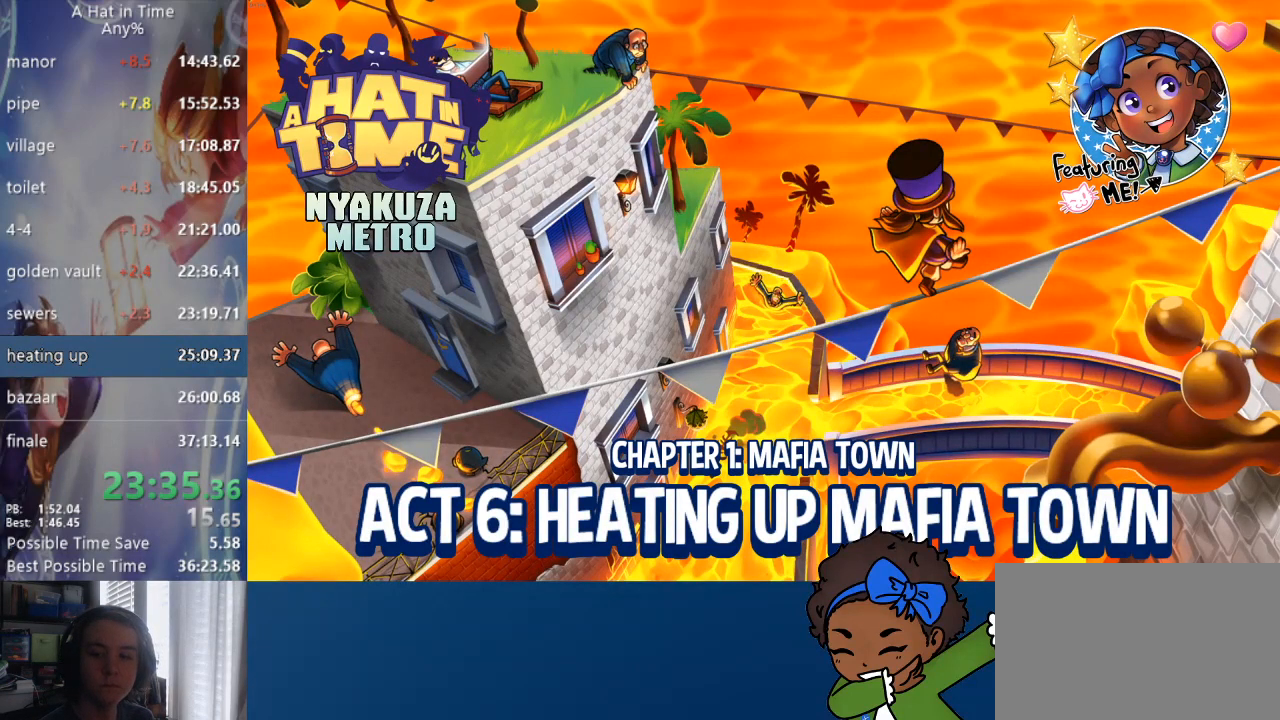
{"buttons": [], "left_stick": "center", "right_stick": "center", "events": []}
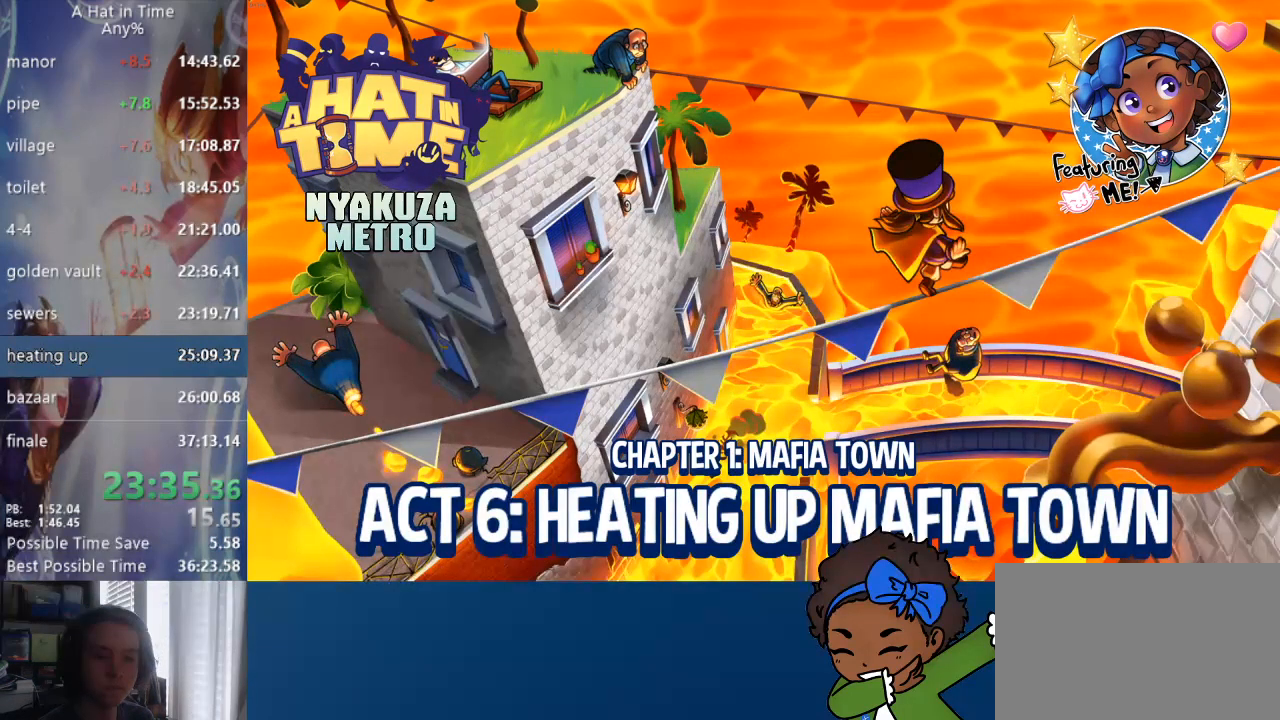
{"buttons": [], "left_stick": "center", "right_stick": "center", "events": []}
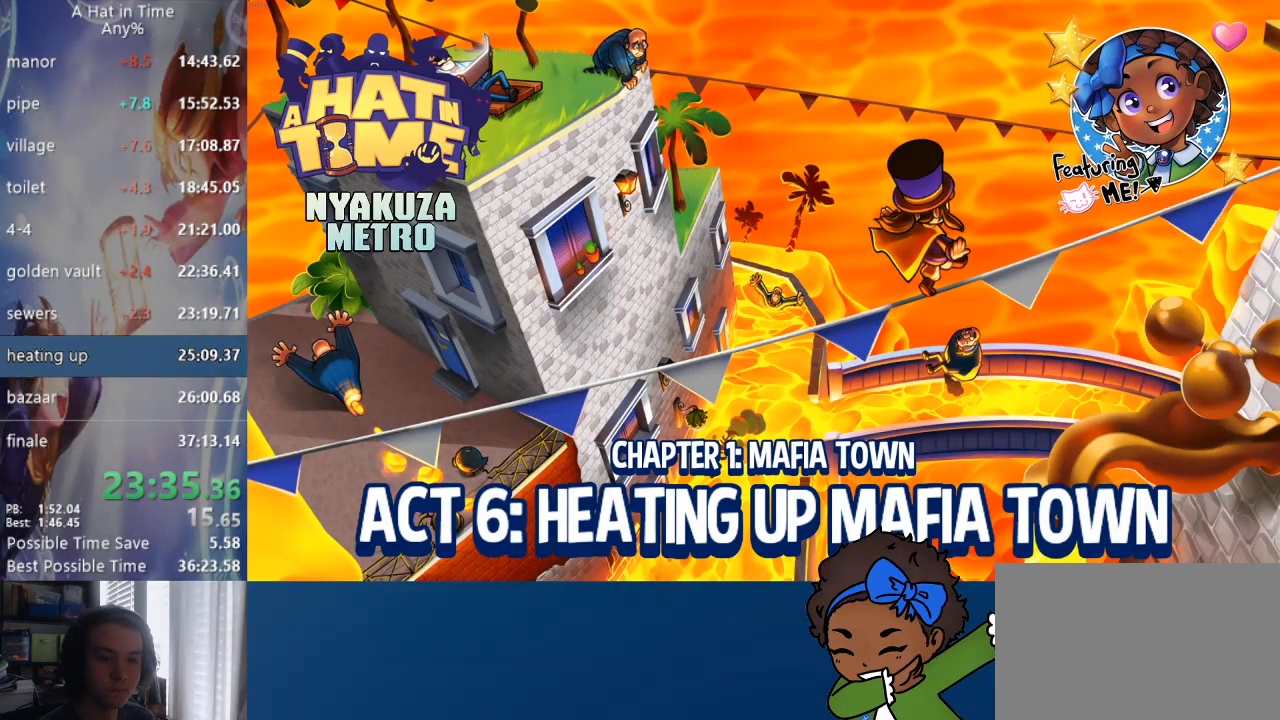
{"buttons": ["CIRCLE"], "left_stick": "center", "right_stick": "center", "events": [[483, "CIRCLE", "down"]]}
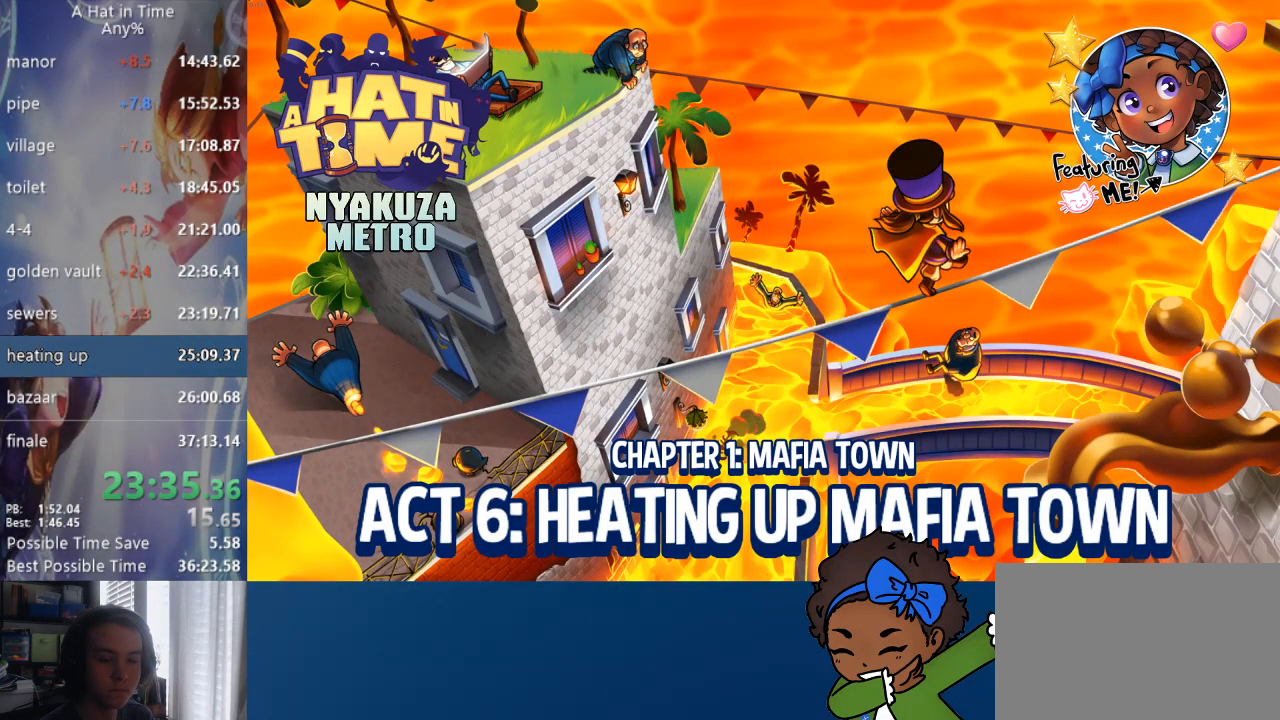
{"buttons": [], "left_stick": "center", "right_stick": "center", "events": [[117, "CIRCLE", "up"]]}
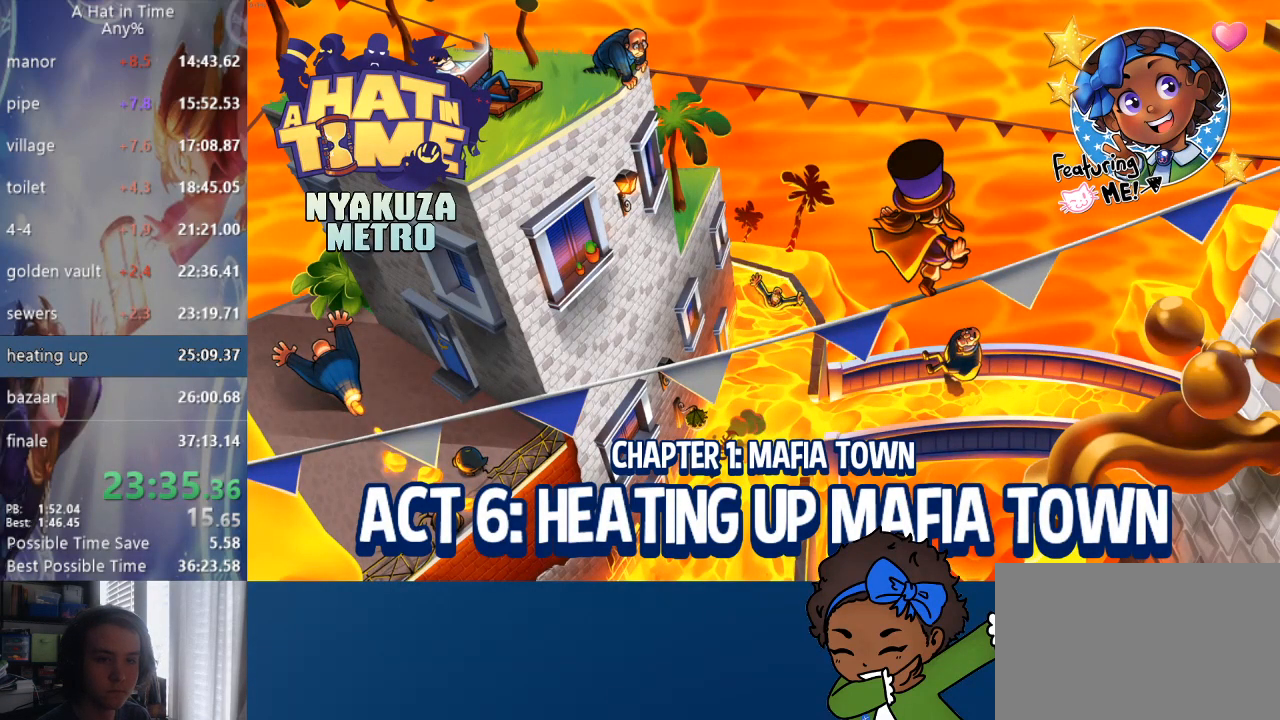
{"buttons": [], "left_stick": "center", "right_stick": "center", "events": []}
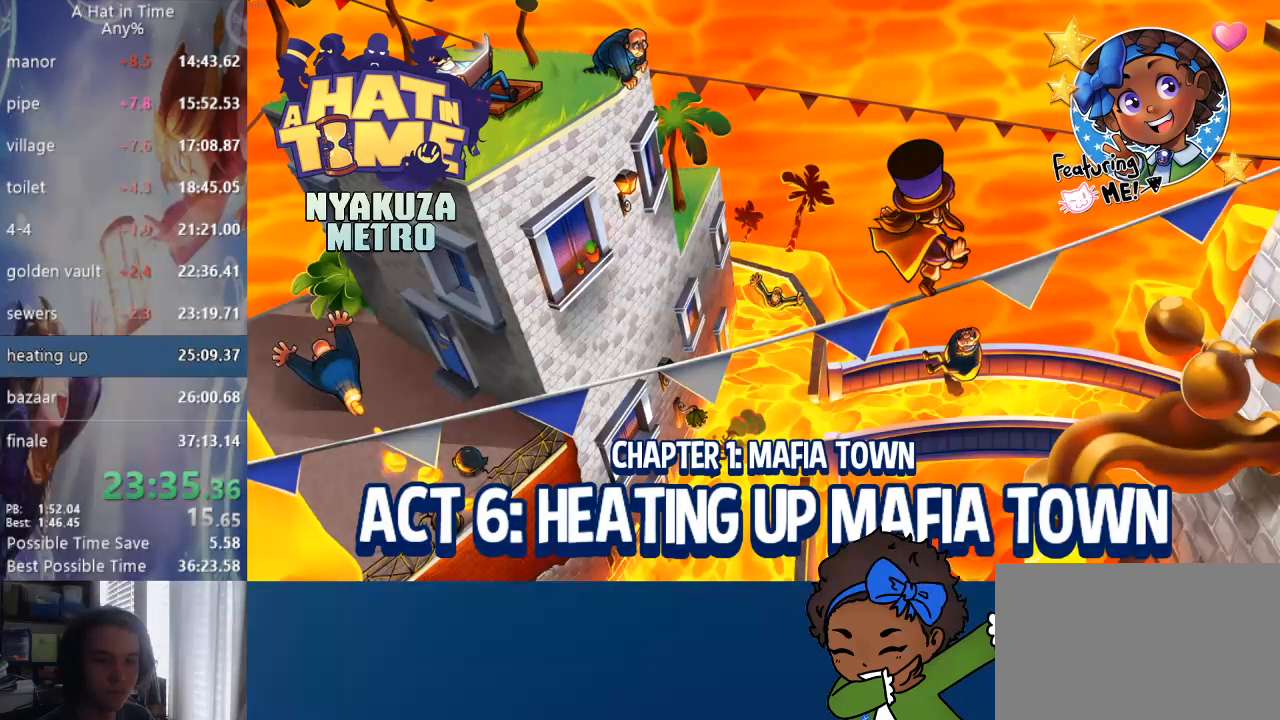
{"buttons": [], "left_stick": "center", "right_stick": "center", "events": []}
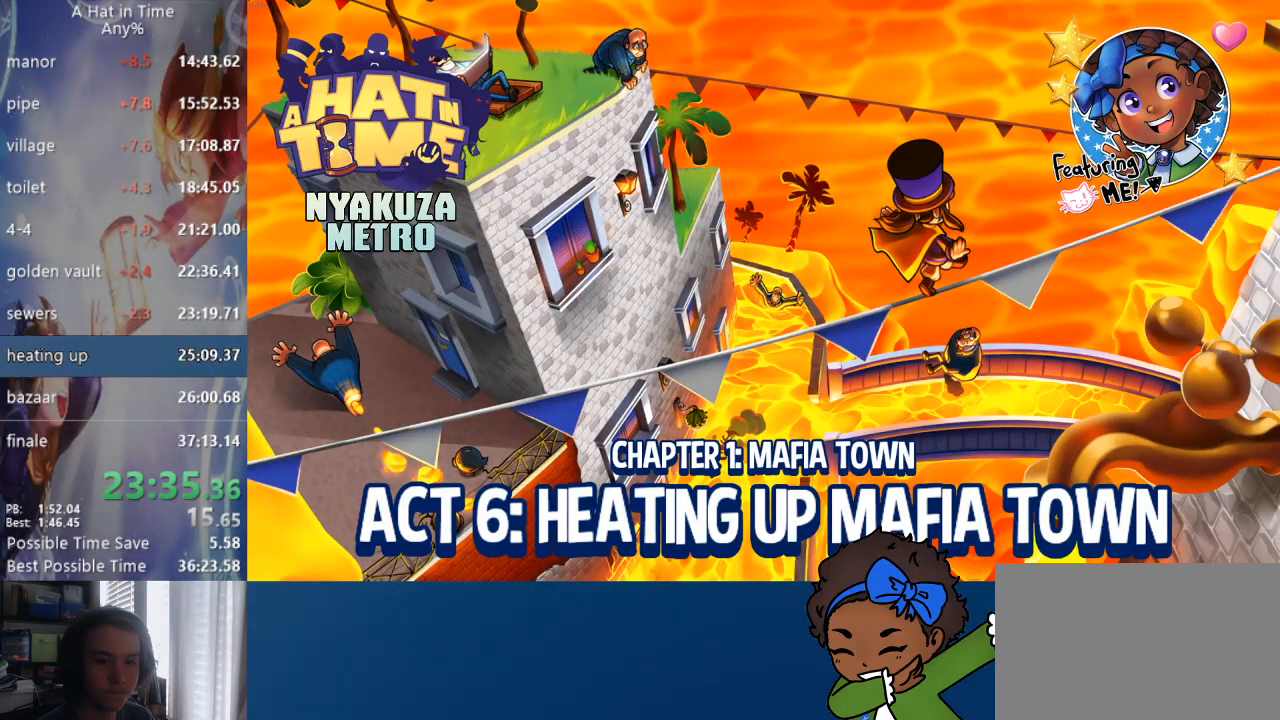
{"buttons": [], "left_stick": "center", "right_stick": "center", "events": []}
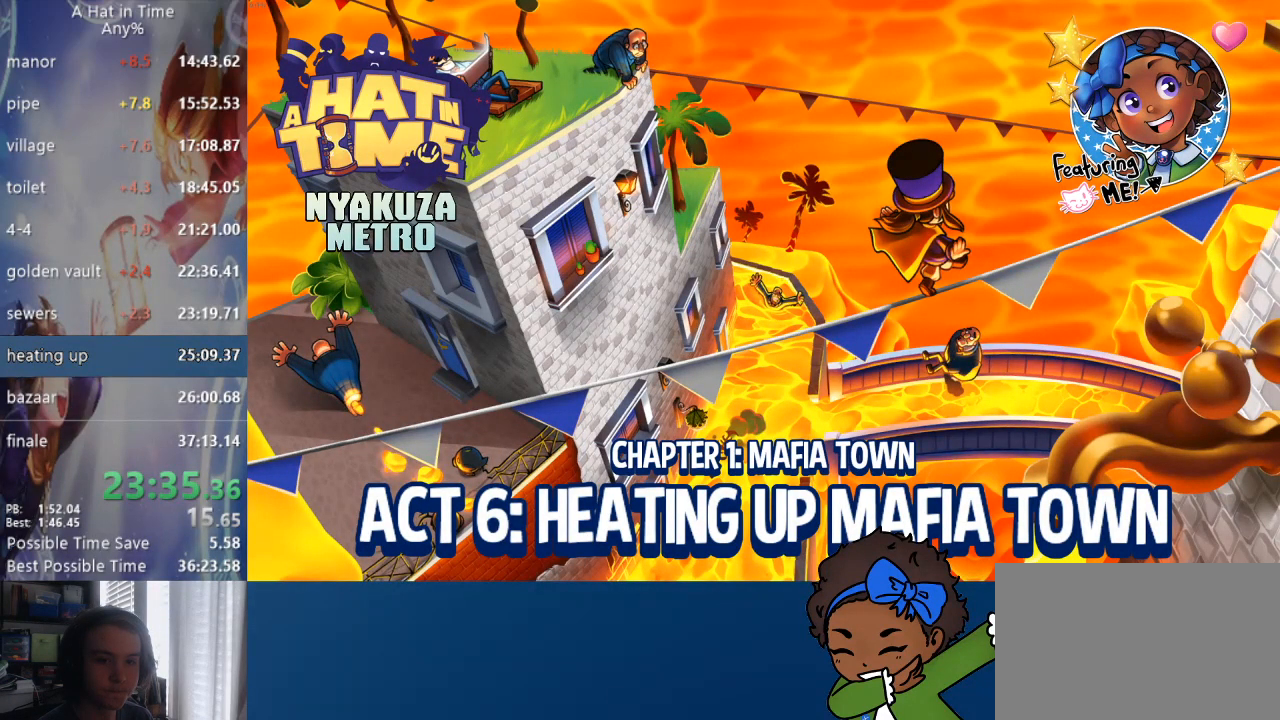
{"buttons": [], "left_stick": "center", "right_stick": "center", "events": []}
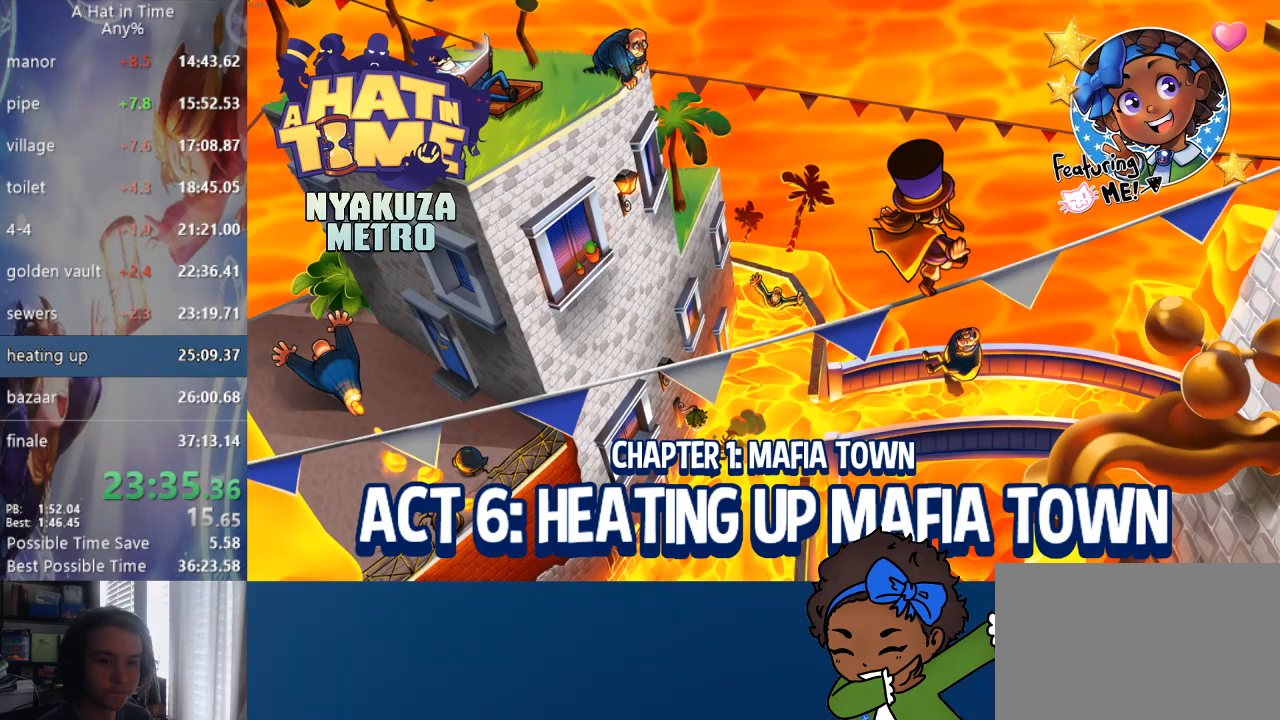
{"buttons": [], "left_stick": "center", "right_stick": "center", "events": []}
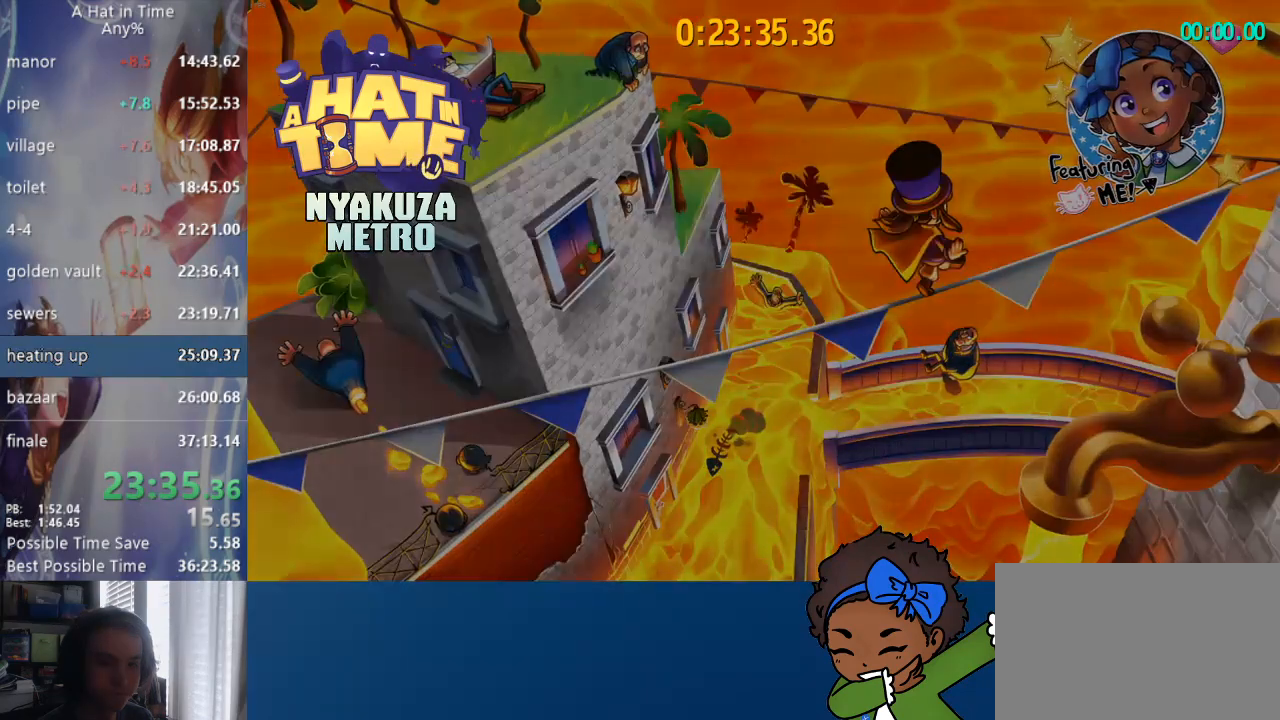
{"buttons": [], "left_stick": "center", "right_stick": "center", "events": []}
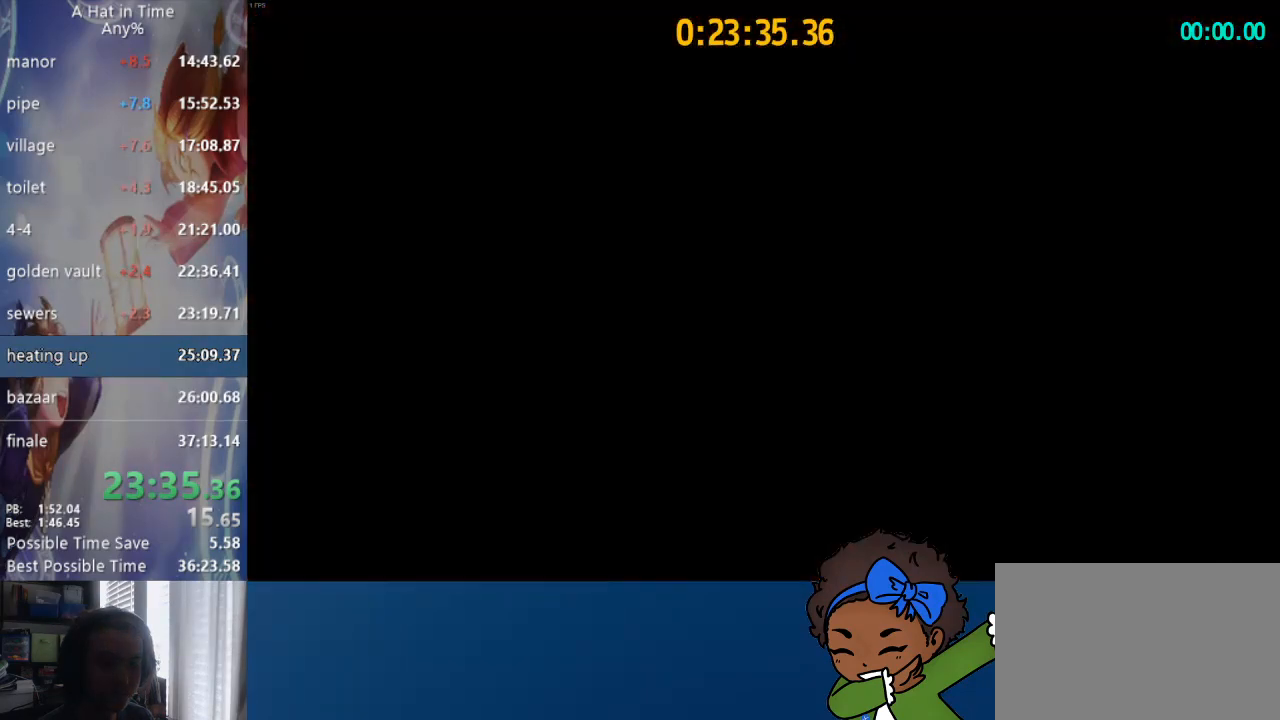
{"buttons": [], "left_stick": "center", "right_stick": "center", "events": []}
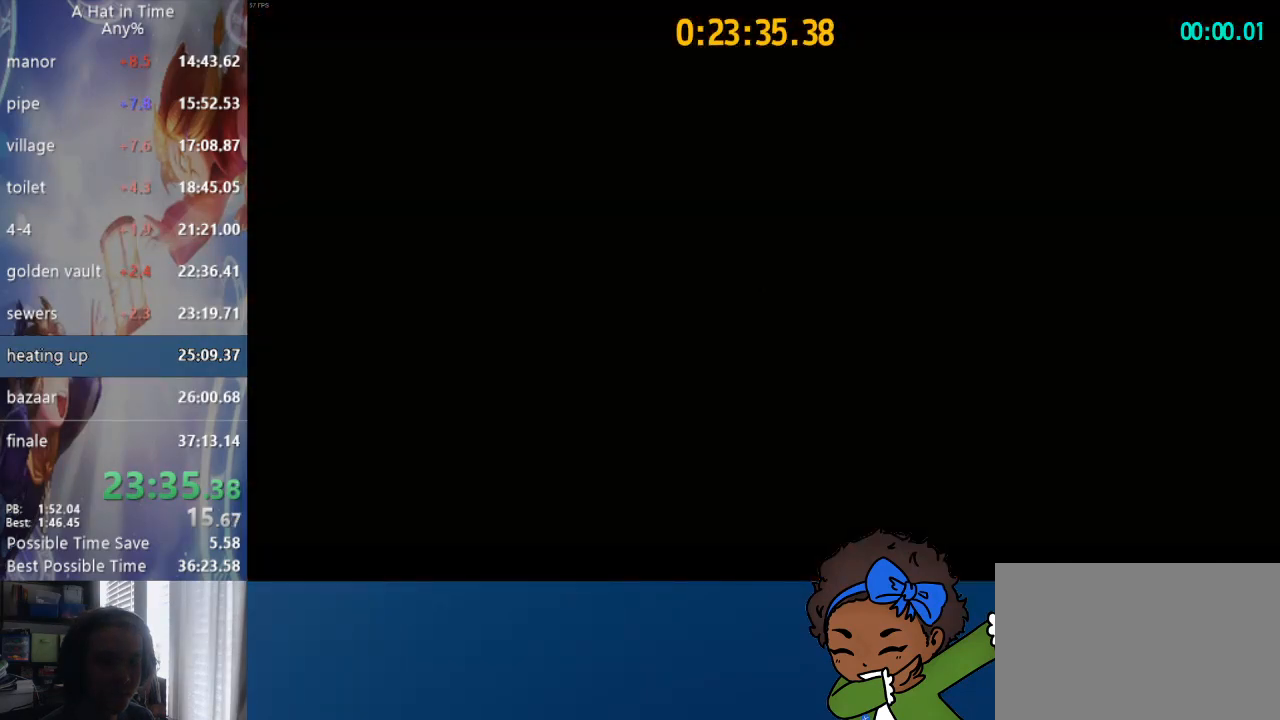
{"buttons": [], "left_stick": "center", "right_stick": "center", "events": []}
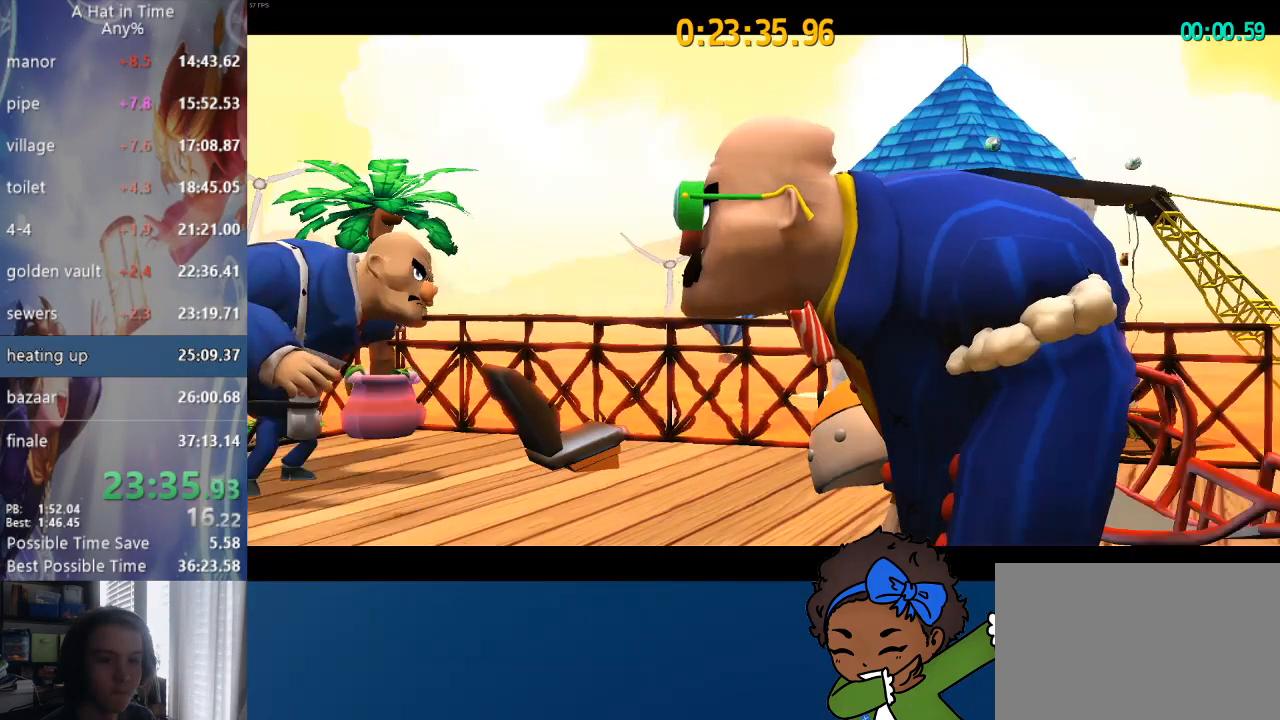
{"buttons": [], "left_stick": "center", "right_stick": "center", "events": []}
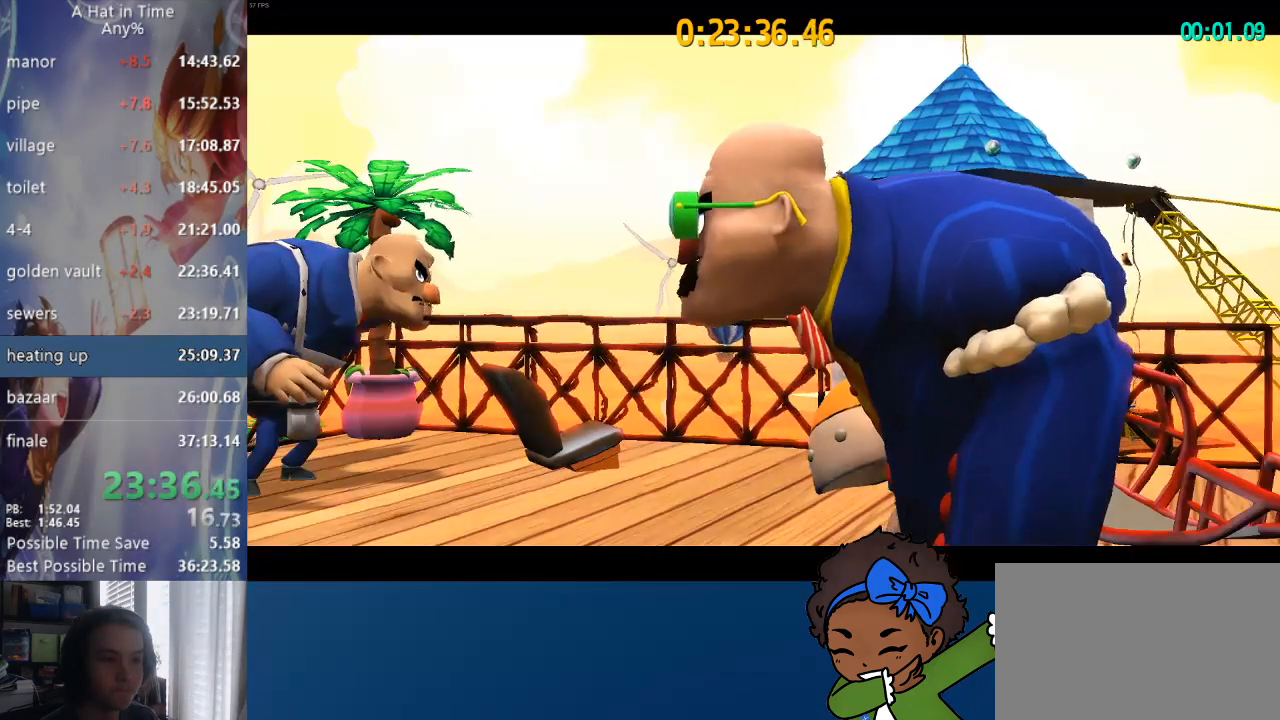
{"buttons": [], "left_stick": "center", "right_stick": "center", "events": []}
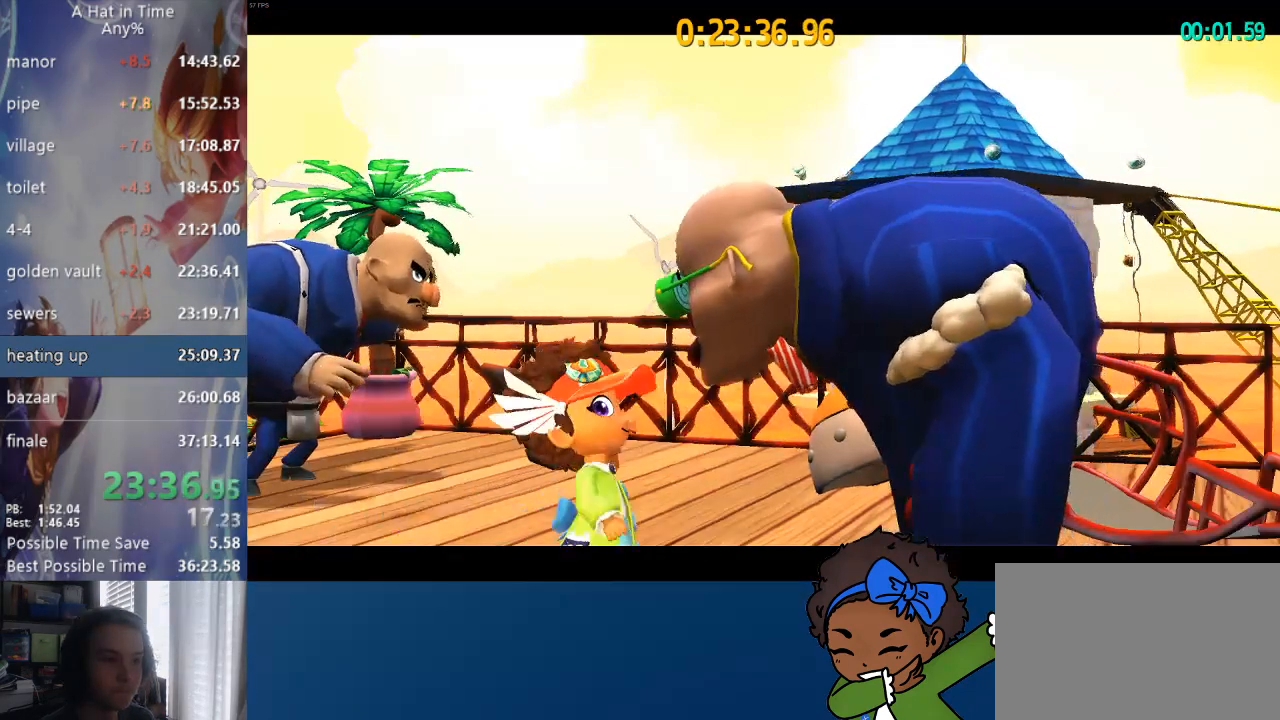
{"buttons": ["SQUARE"], "left_stick": "center", "right_stick": "center", "events": [[267, "SQUARE", "down"], [333, "SQUARE", "up"], [367, "SQUARE", "down"], [400, "SQUARE", "up"], [467, "SQUARE", "down"]]}
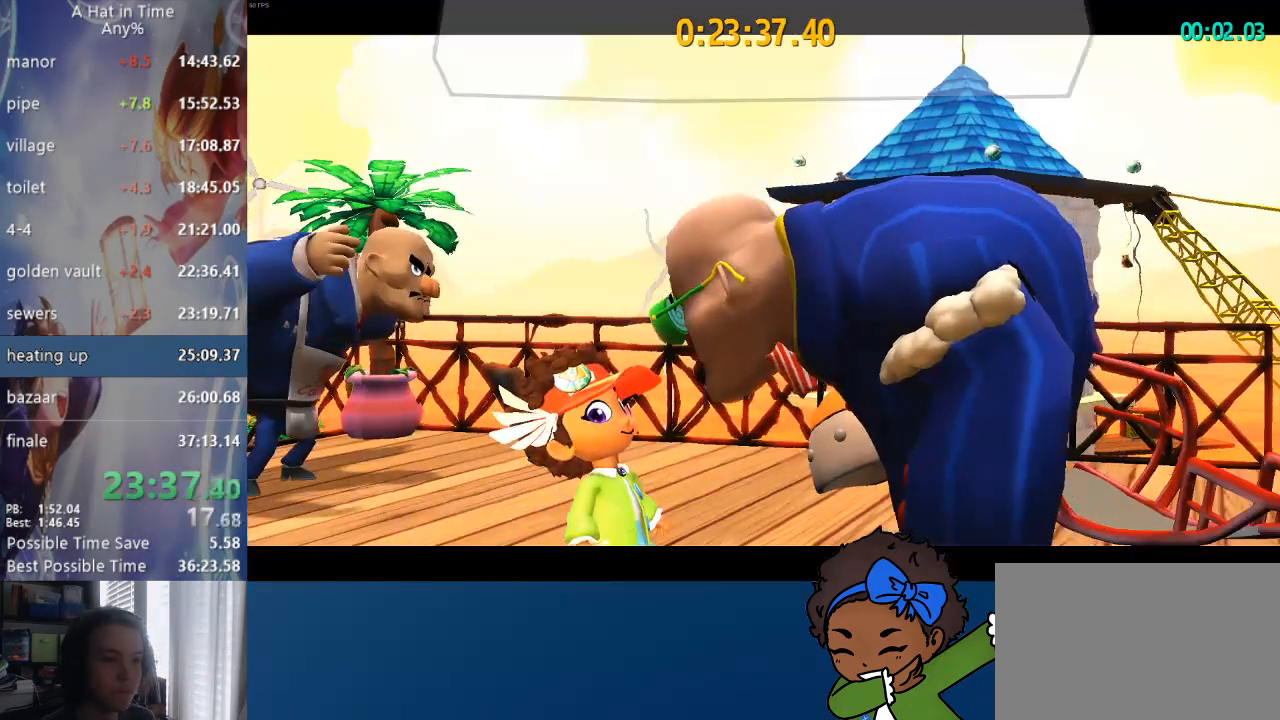
{"buttons": ["SQUARE"], "left_stick": "center", "right_stick": "center", "events": [[17, "SQUARE", "up"], [50, "SQUARE", "down"], [150, "SQUARE", "up"], [183, "SQUARE", "down"], [333, "SQUARE", "up"], [400, "SQUARE", "down"], [450, "SQUARE", "up"], [500, "SQUARE", "down"]]}
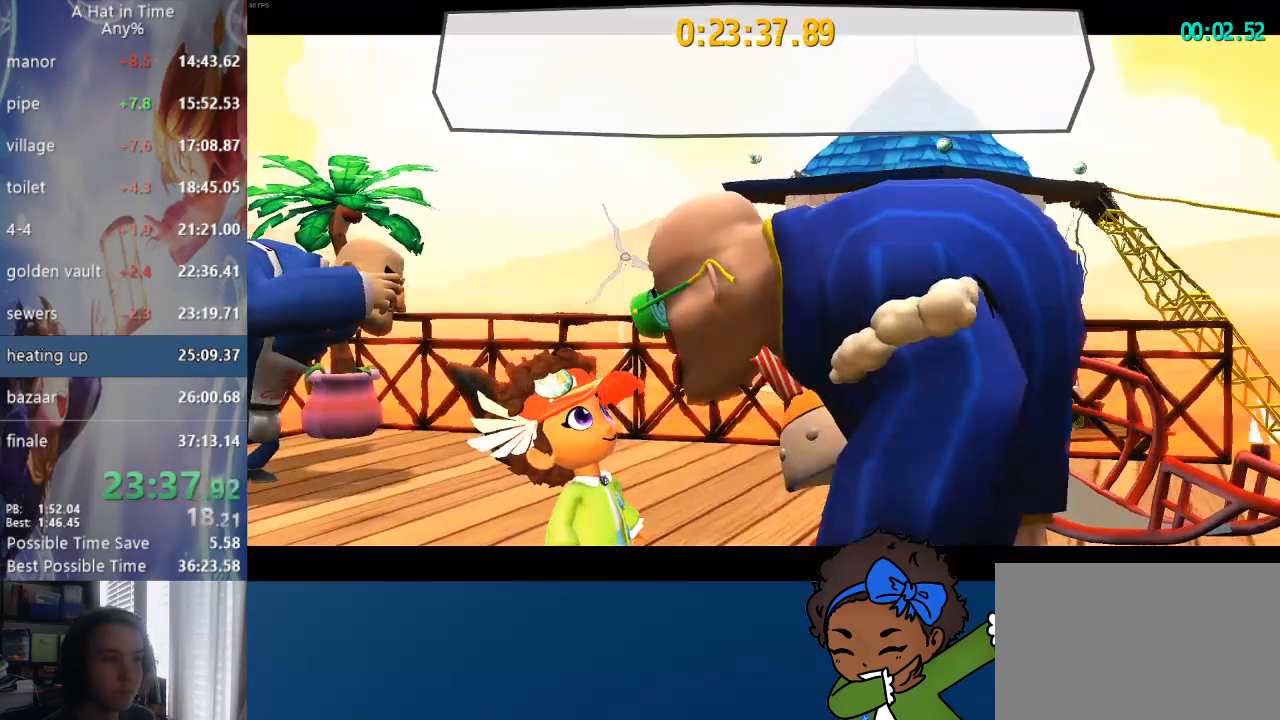
{"buttons": [], "left_stick": "up", "right_stick": "center", "events": [[33, "SQUARE", "up"], [483, "left_stick", "up"]]}
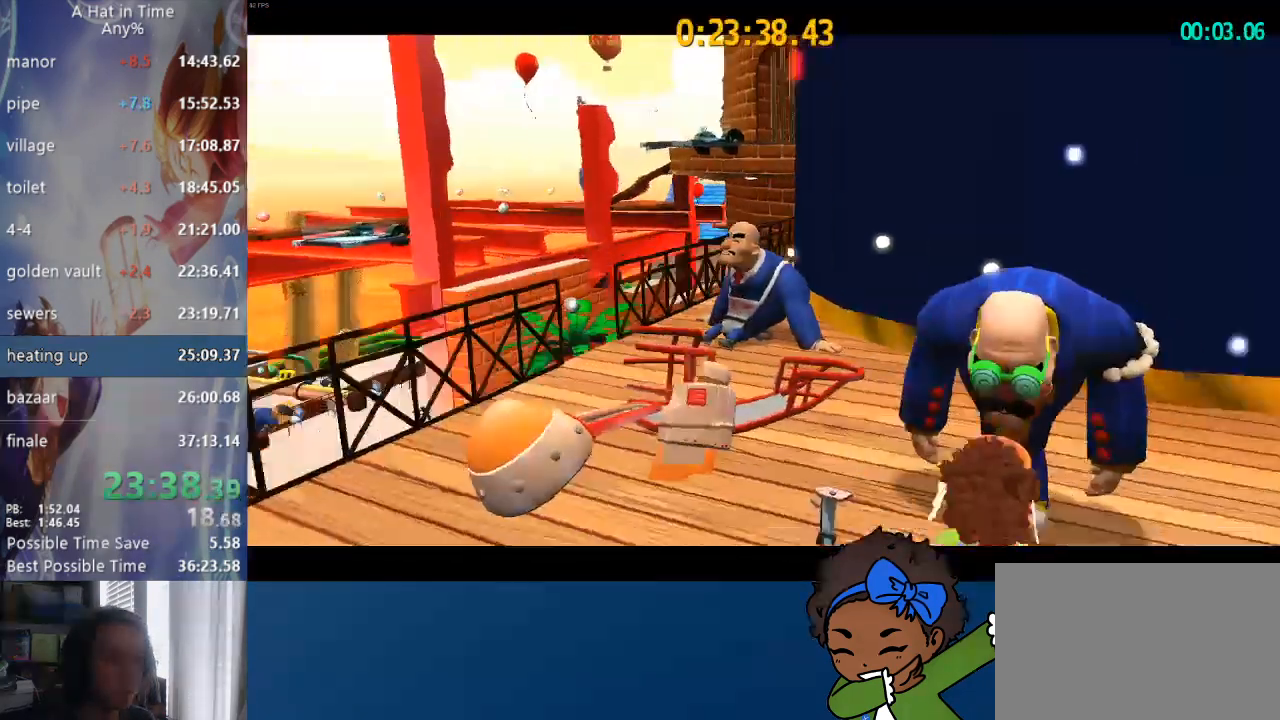
{"buttons": ["L1", "L2"], "left_stick": "left", "right_stick": "left", "events": [[17, "L1", "down"], [17, "L2", "down"], [67, "left_stick", "center"], [133, "left_stick", "left"], [150, "right_stick", "left"]]}
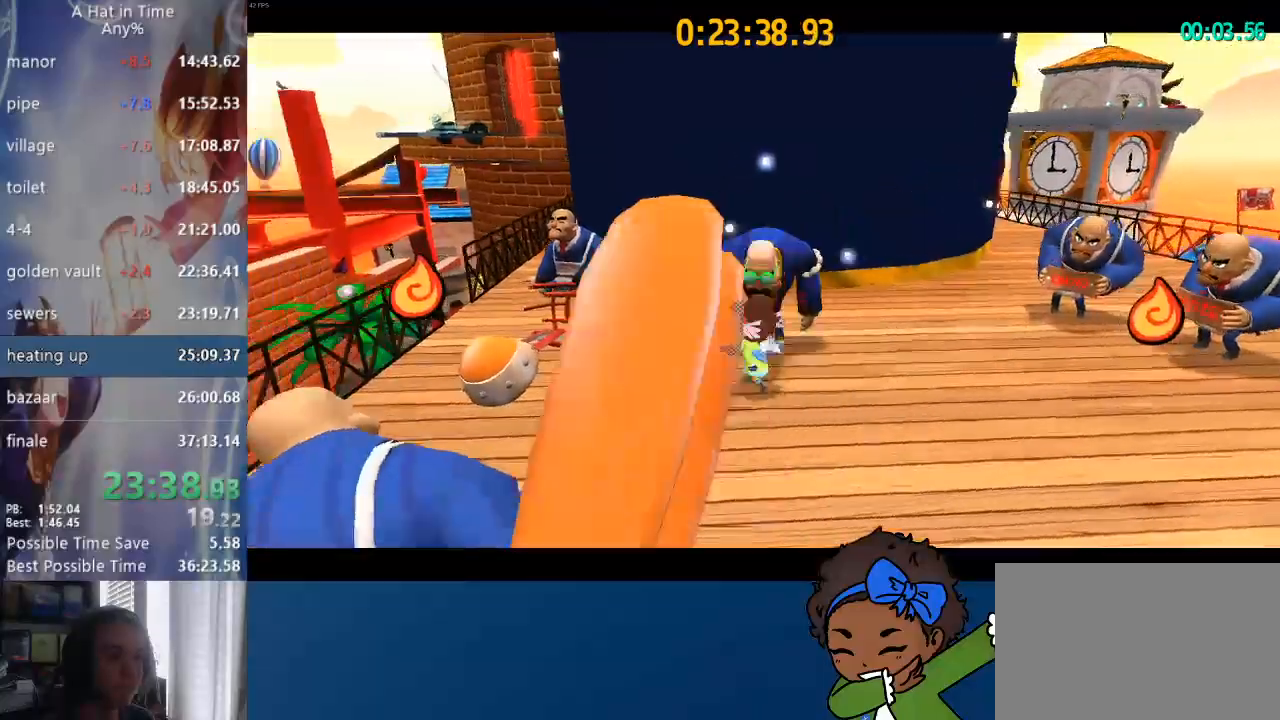
{"buttons": ["CROSS", "L2", "L3"], "left_stick": "up-left", "right_stick": "left", "events": [[83, "L1", "up"], [467, "CROSS", "down"], [500, "L3", "down"], [500, "left_stick", "up-left"]]}
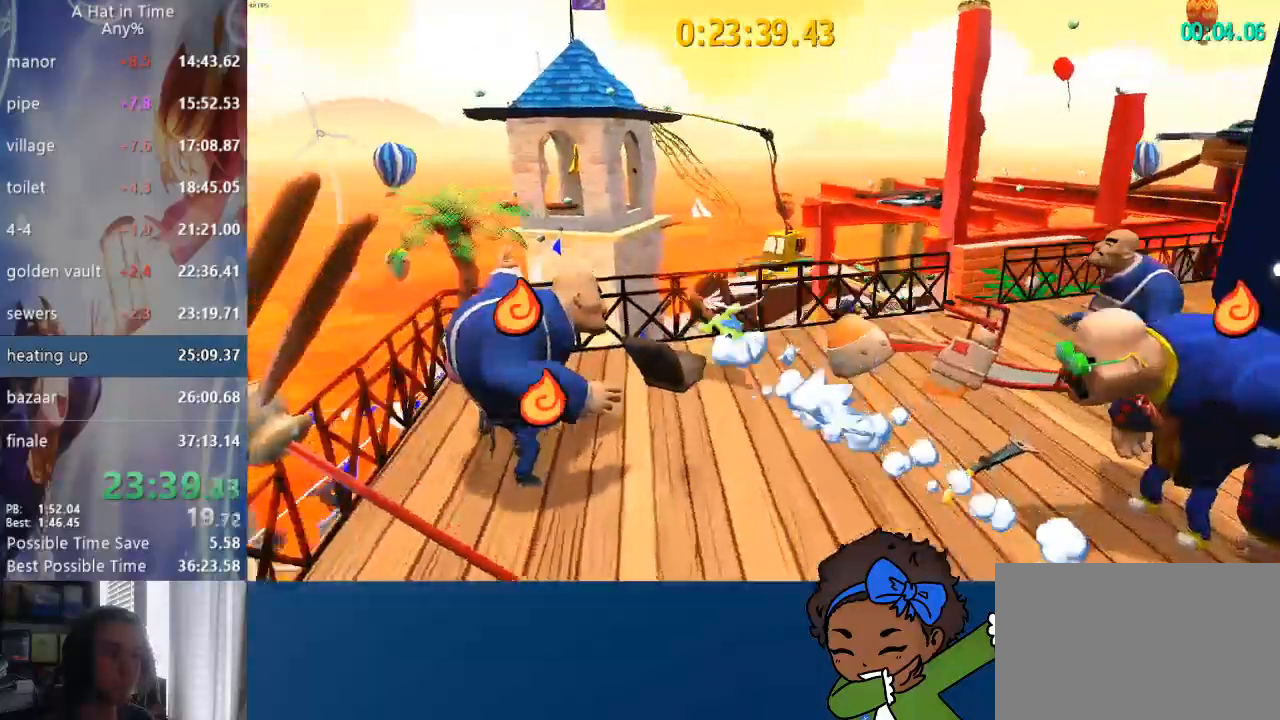
{"buttons": ["L2"], "left_stick": "up-left", "right_stick": "left", "events": [[183, "L3", "up"], [183, "right_stick", "center"], [250, "CROSS", "up"], [250, "right_stick", "left"], [317, "L1", "down"], [483, "L1", "up"]]}
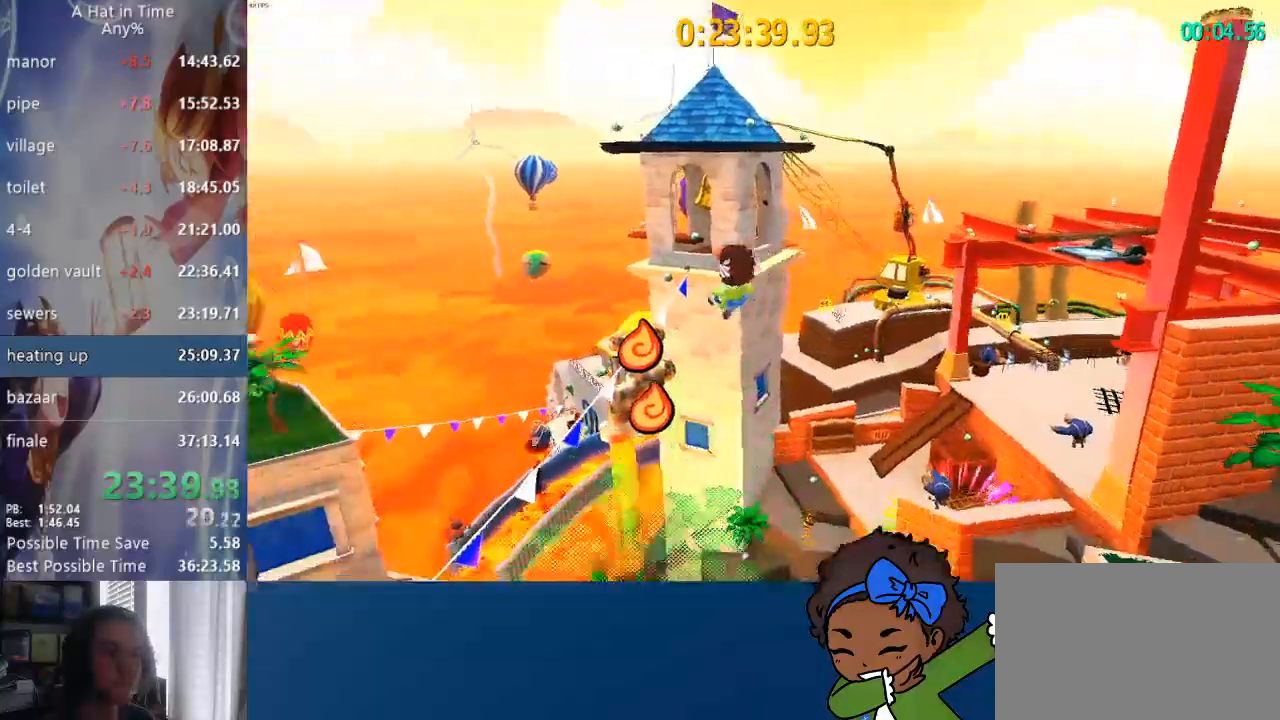
{"buttons": ["L1", "L2"], "left_stick": "up-left", "right_stick": "right", "events": [[333, "L1", "down"], [483, "right_stick", "right"]]}
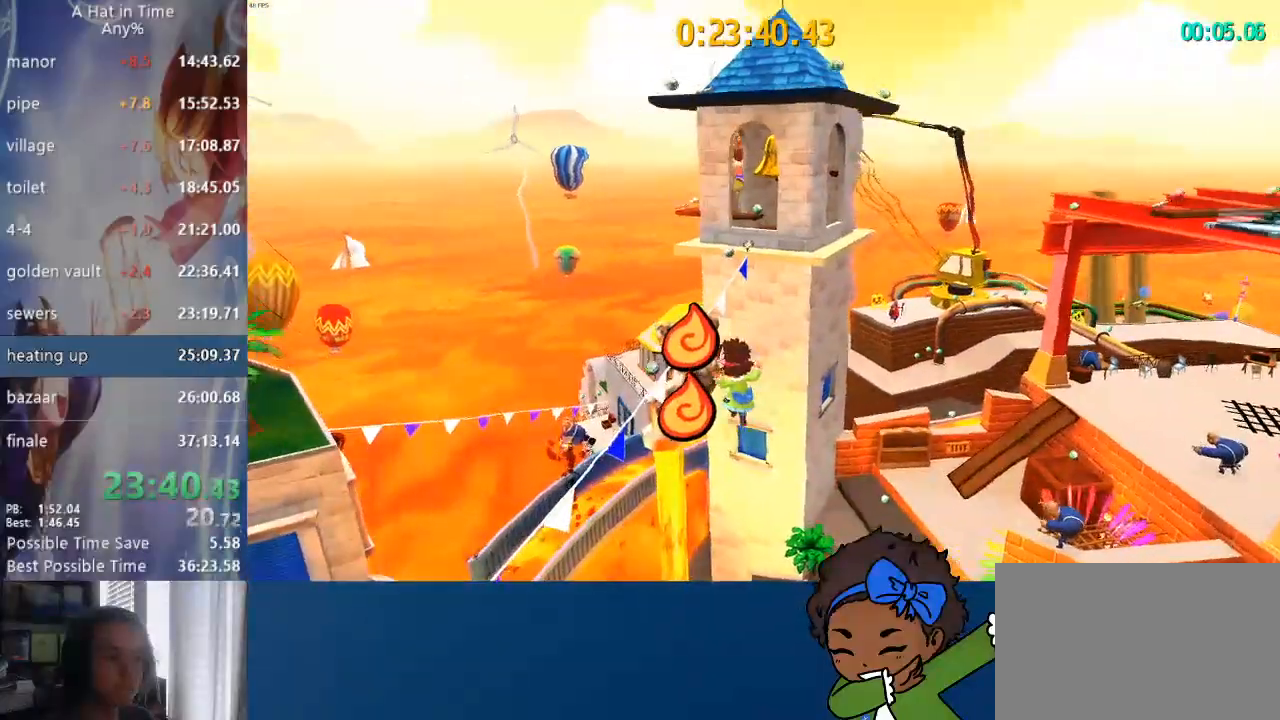
{"buttons": ["L2"], "left_stick": "up-left", "right_stick": "right", "events": [[117, "L1", "up"], [167, "L3", "down"], [167, "R2", "down"], [350, "L3", "up"], [367, "R2", "up"]]}
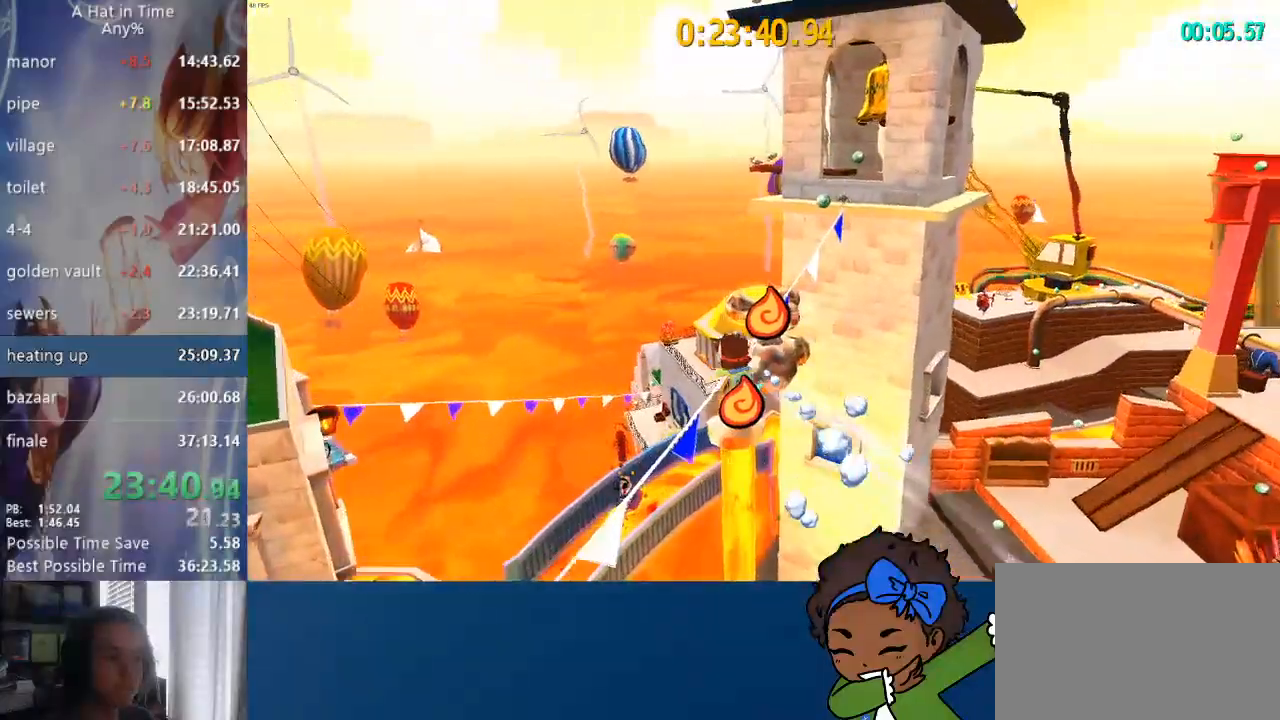
{"buttons": ["L2"], "left_stick": "up", "right_stick": "right", "events": [[33, "left_stick", "up"], [183, "L1", "down"], [233, "L1", "up"]]}
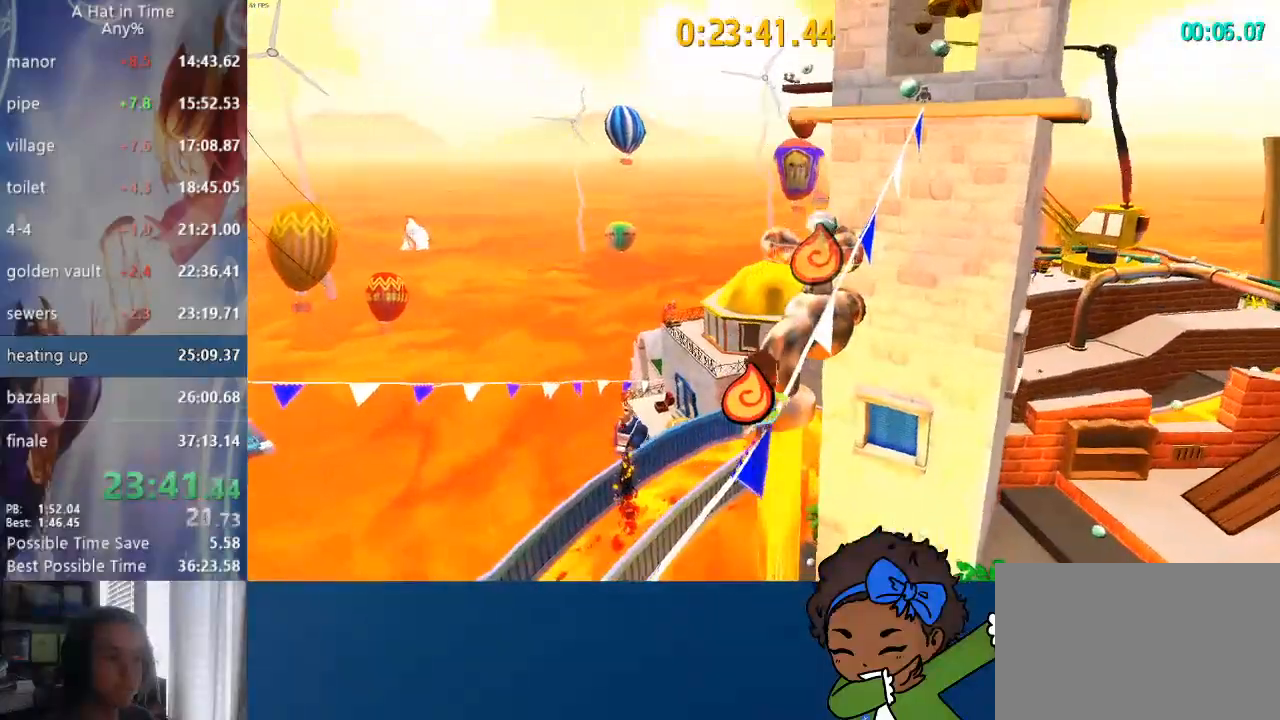
{"buttons": ["L2", "R2"], "left_stick": "up", "right_stick": "right", "events": [[100, "CROSS", "down"], [150, "CROSS", "up"], [167, "R2", "down"], [183, "L3", "down"], [317, "L3", "up"], [350, "R2", "up"], [467, "R2", "down"]]}
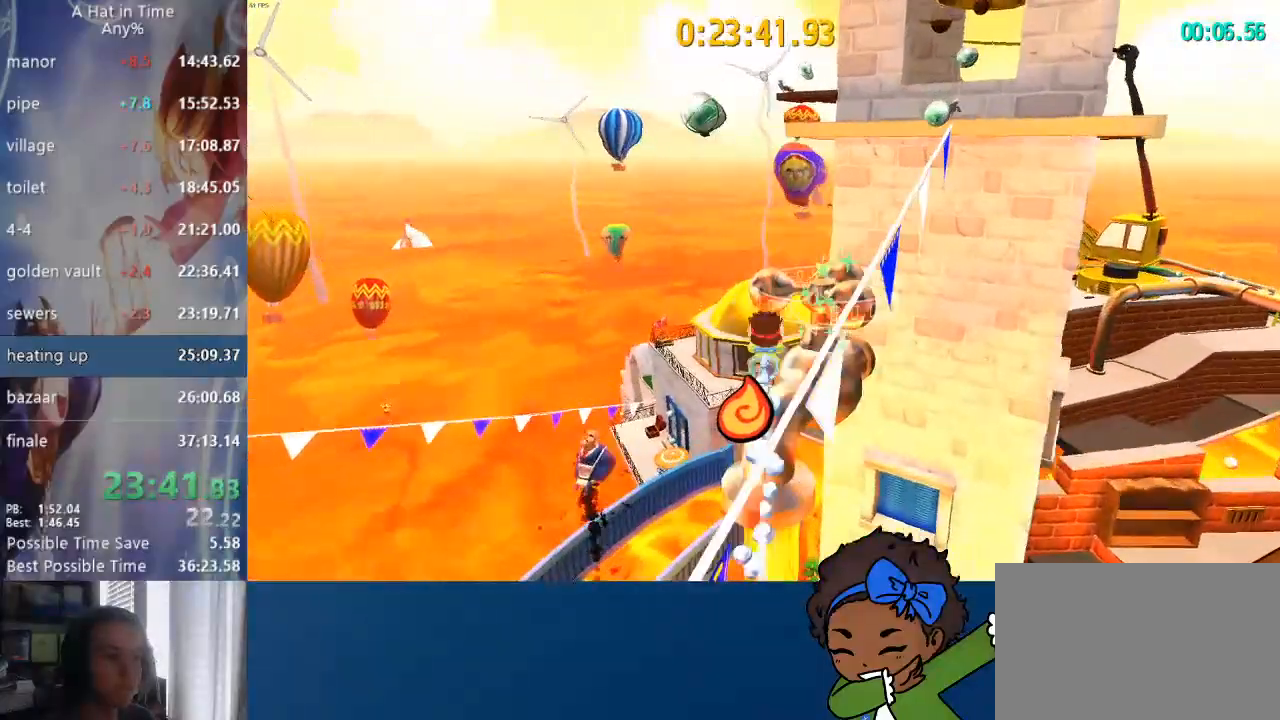
{"buttons": ["L2"], "left_stick": "up", "right_stick": "right", "events": [[33, "L3", "down"], [100, "R2", "up"], [117, "L3", "up"], [150, "L1", "down"], [483, "L1", "up"]]}
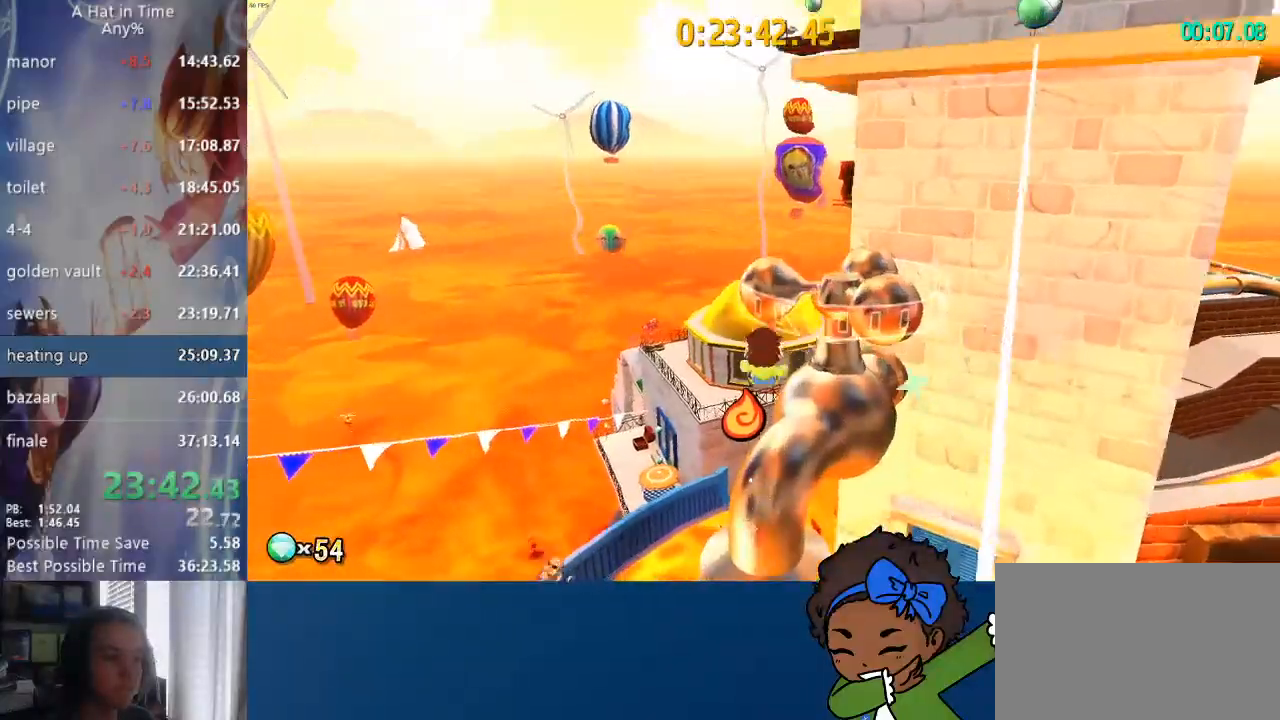
{"buttons": ["L1", "L2"], "left_stick": "center", "right_stick": "center", "events": [[17, "L1", "down"], [250, "L1", "up"], [250, "SQUARE", "down"], [250, "right_stick", "center"], [367, "SQUARE", "up"], [367, "left_stick", "center"], [417, "L1", "down"]]}